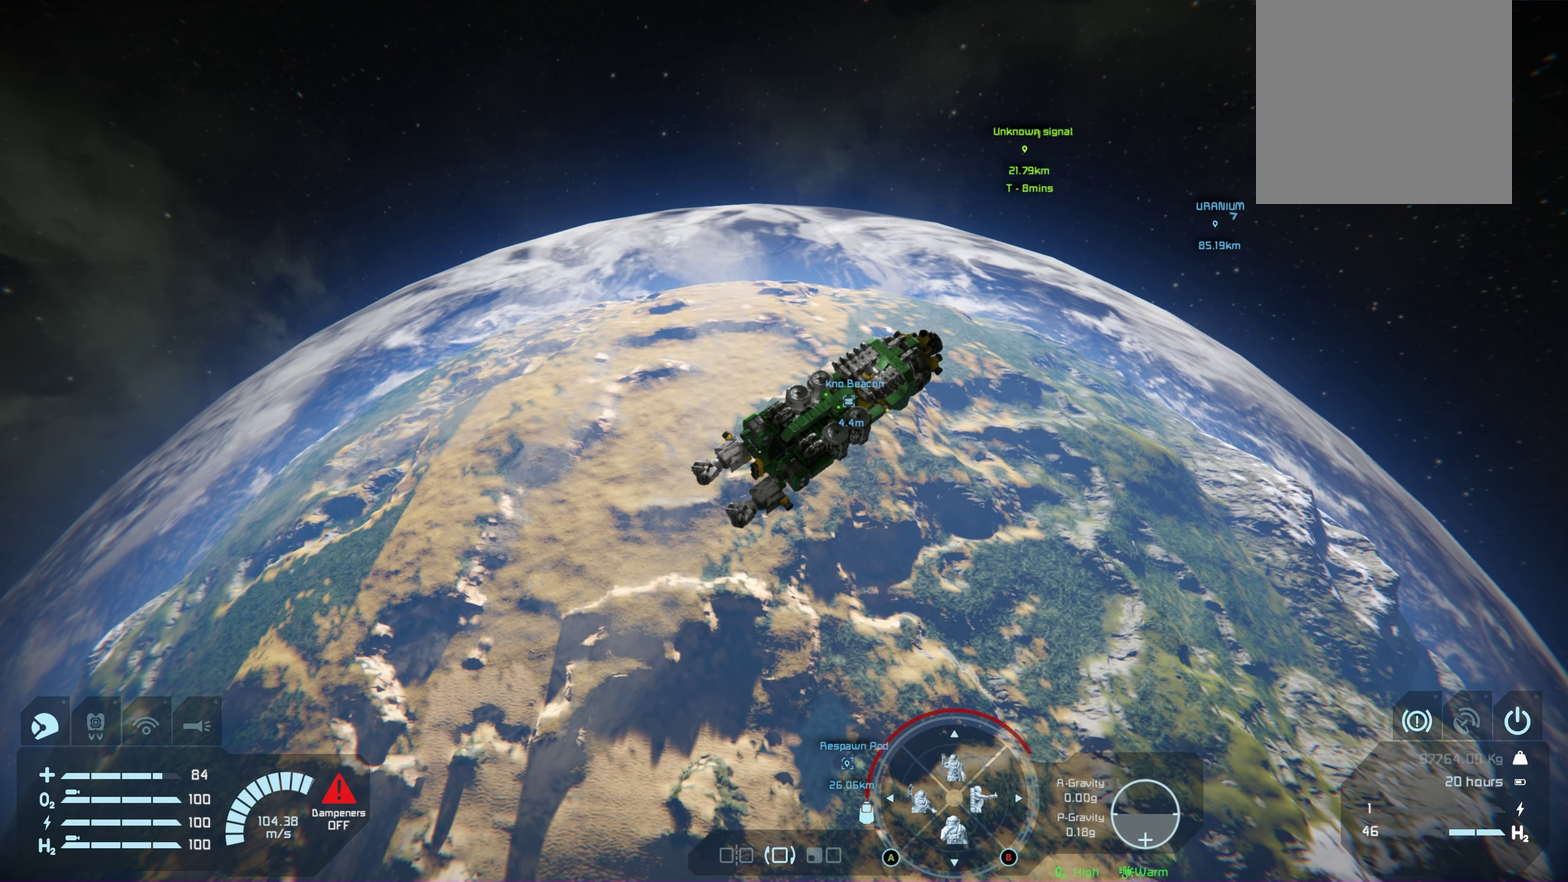
Gameplay with a controller (Xbox layout); each line is a JSON object with the inputs held at the frame after it (dt_ms = milliseconds from this image to that frame). "events" lists button and stick changes between this image and that frame as [ms after this image, input, new state], when the widget could be followed in between. Not read: HOME.
{"dt_ms": 350, "buttons": ["L1", "R1"], "left_stick": "center", "right_stick": "down", "events": [[167, "right_stick", "down"]]}
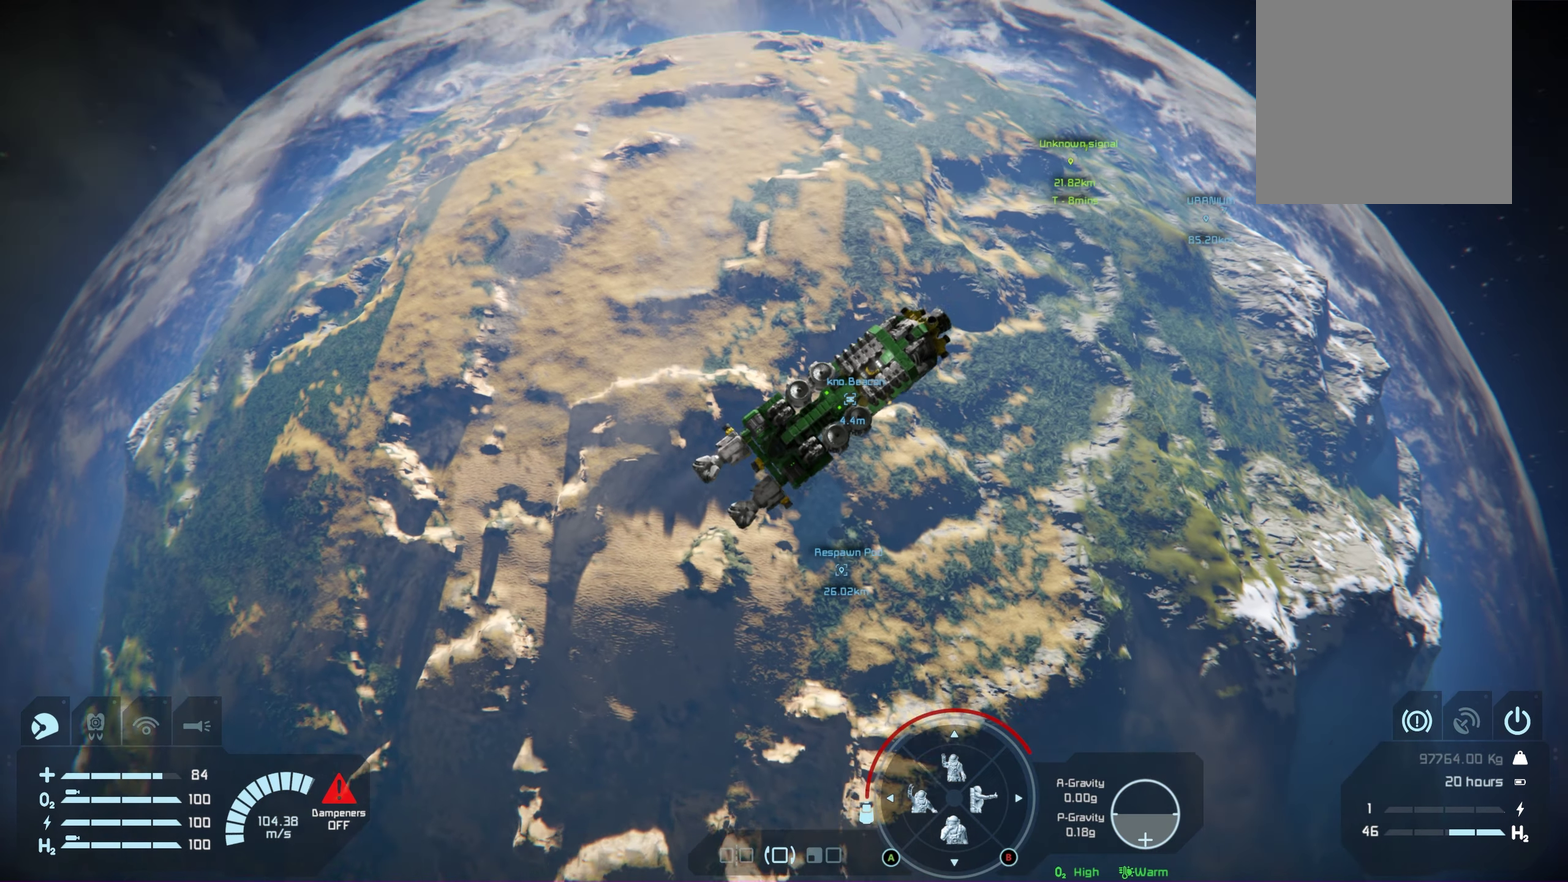
{"dt_ms": 650, "buttons": ["L1", "R1"], "left_stick": "center", "right_stick": "center", "events": [[17, "right_stick", "center"]]}
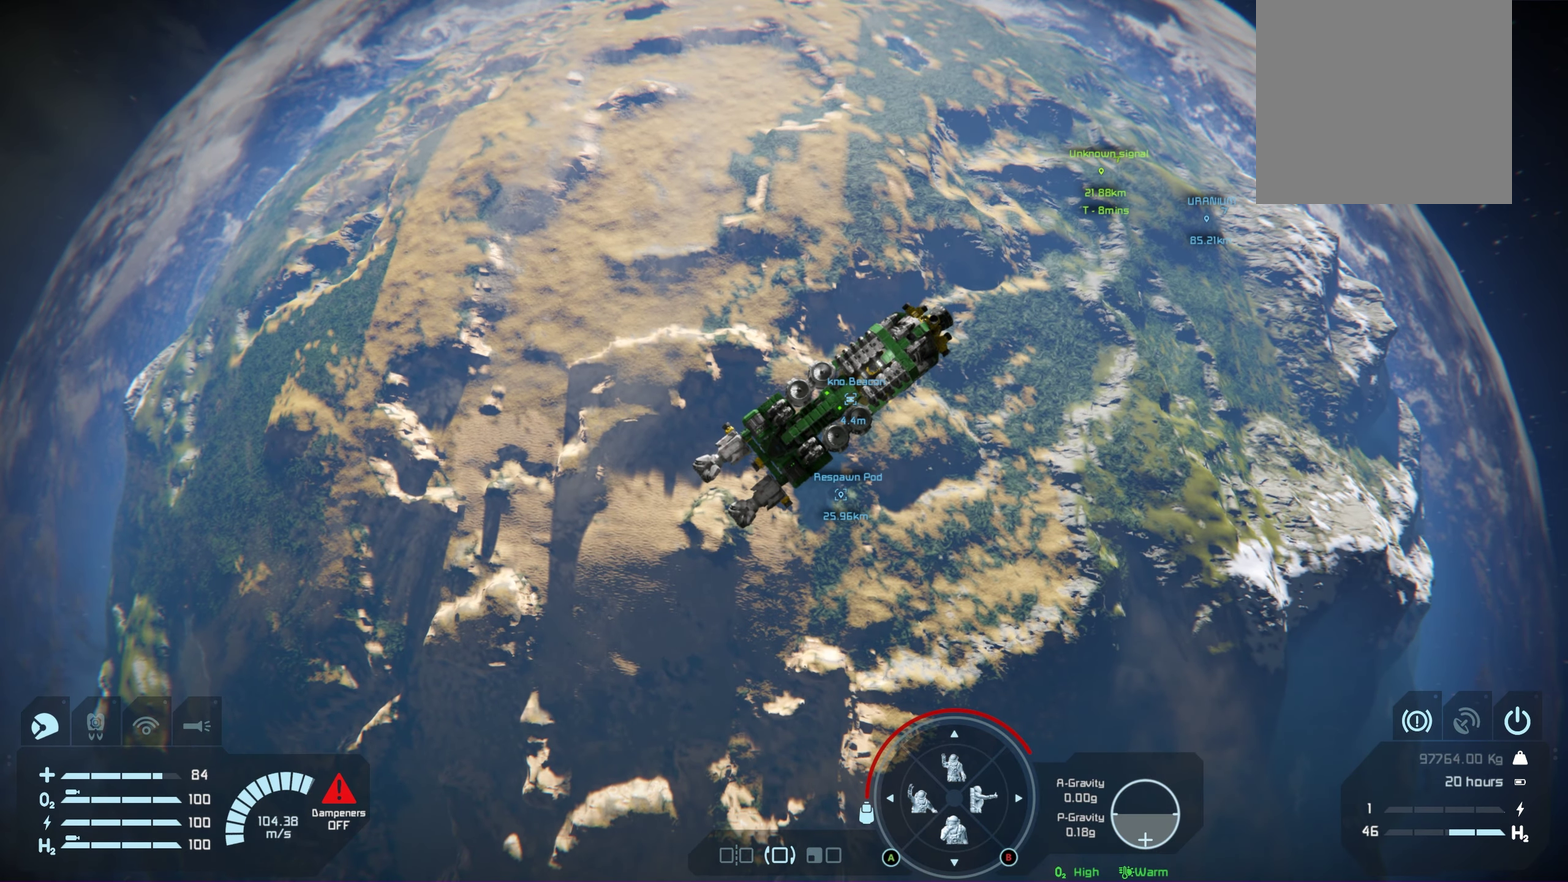
{"dt_ms": 350, "buttons": ["L1", "R1"], "left_stick": "center", "right_stick": "center", "events": []}
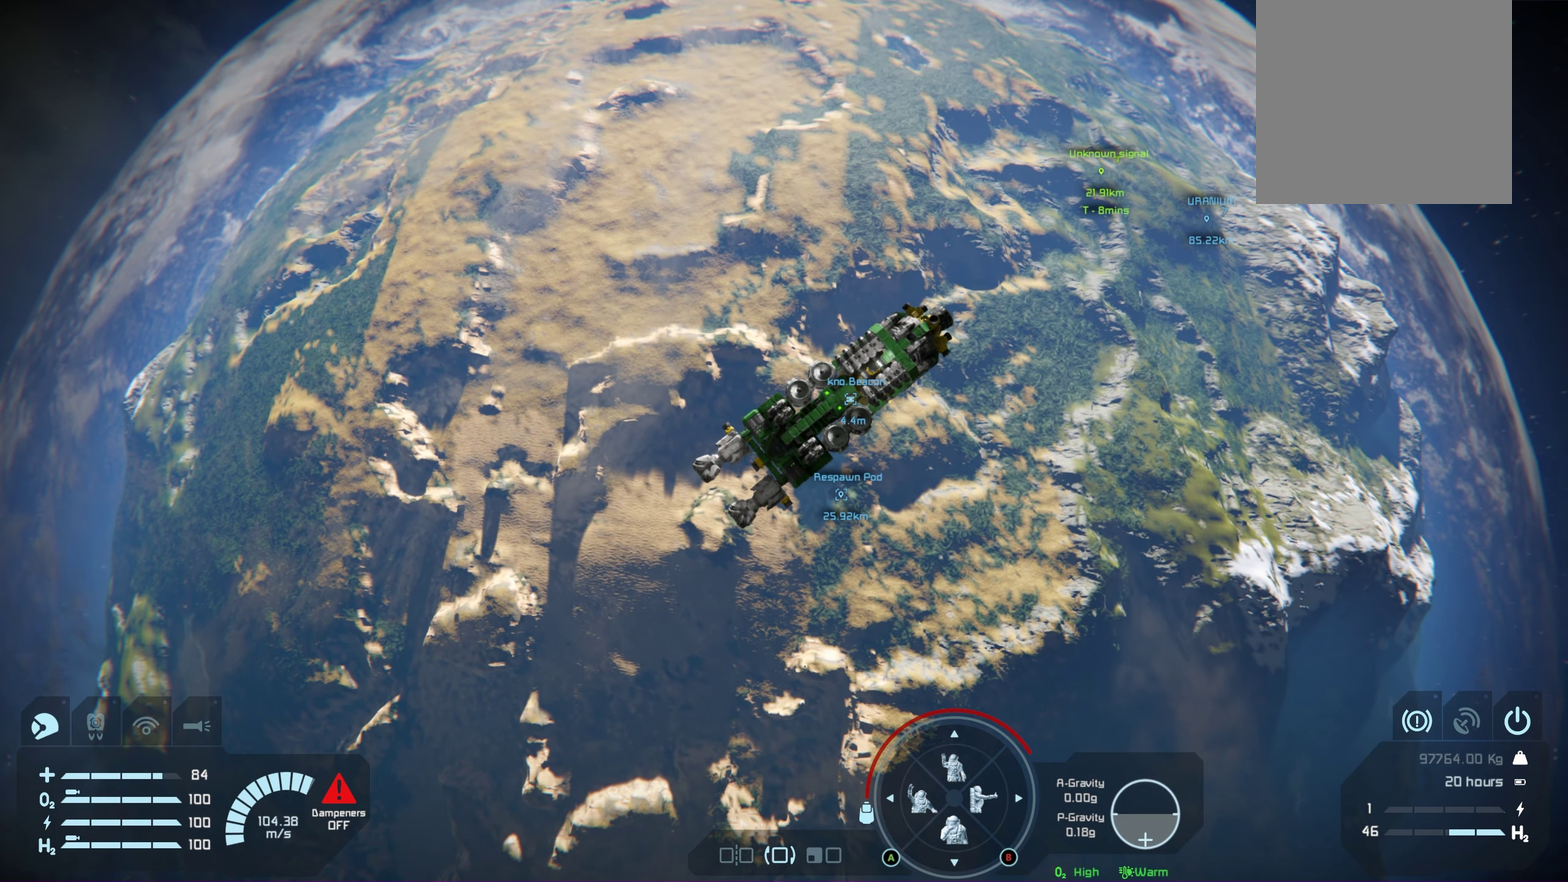
{"dt_ms": 200, "buttons": ["L1", "R1"], "left_stick": "center", "right_stick": "up", "events": [[117, "right_stick", "up"]]}
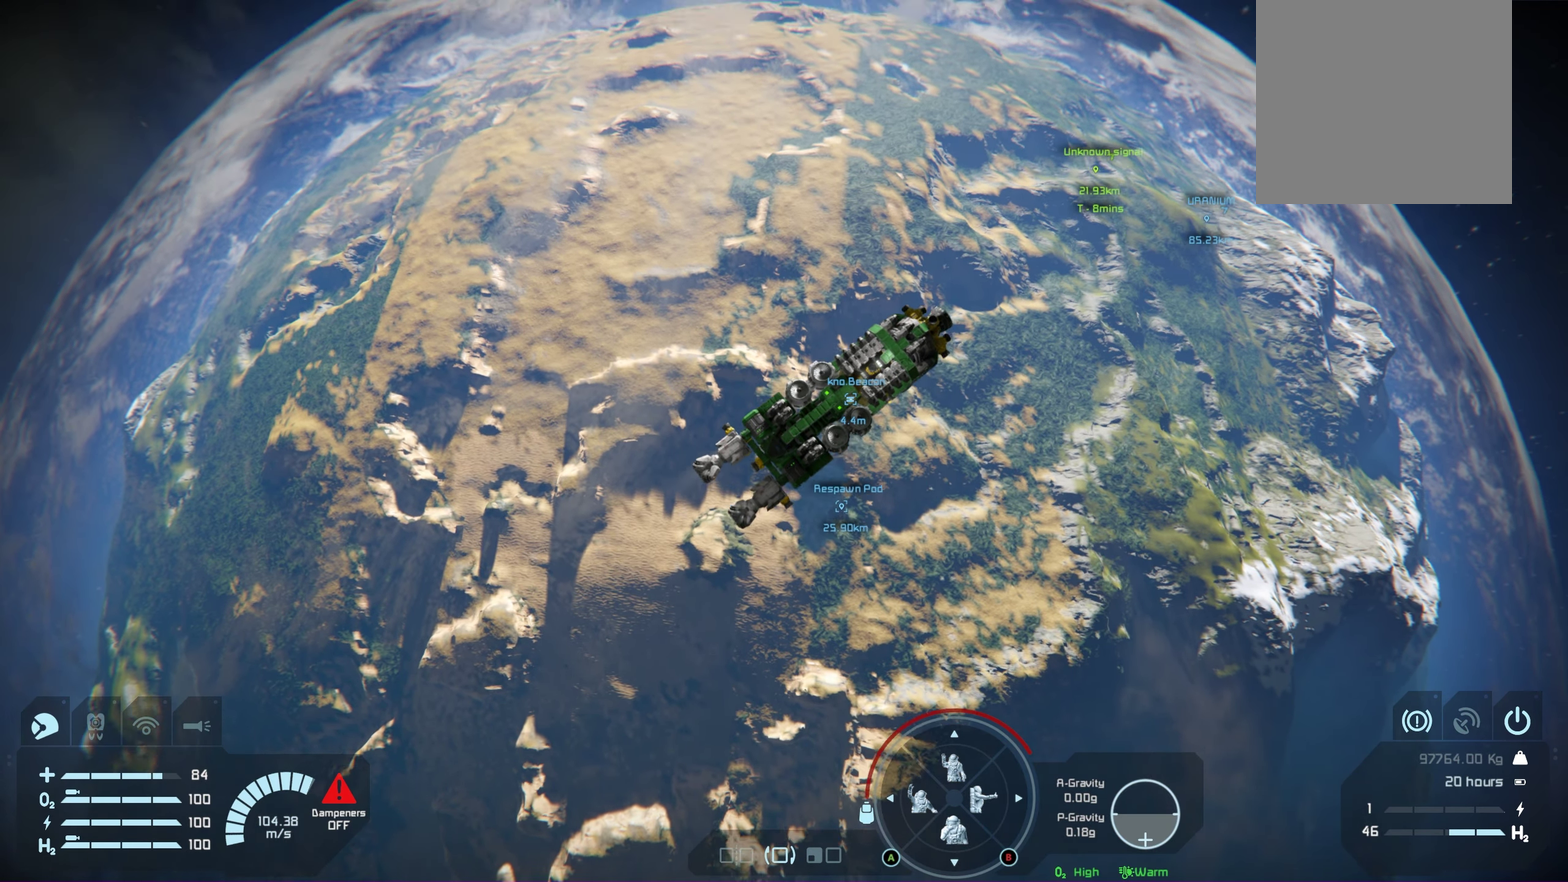
{"dt_ms": 450, "buttons": ["L1", "R1"], "left_stick": "center", "right_stick": "center", "events": [[83, "right_stick", "center"]]}
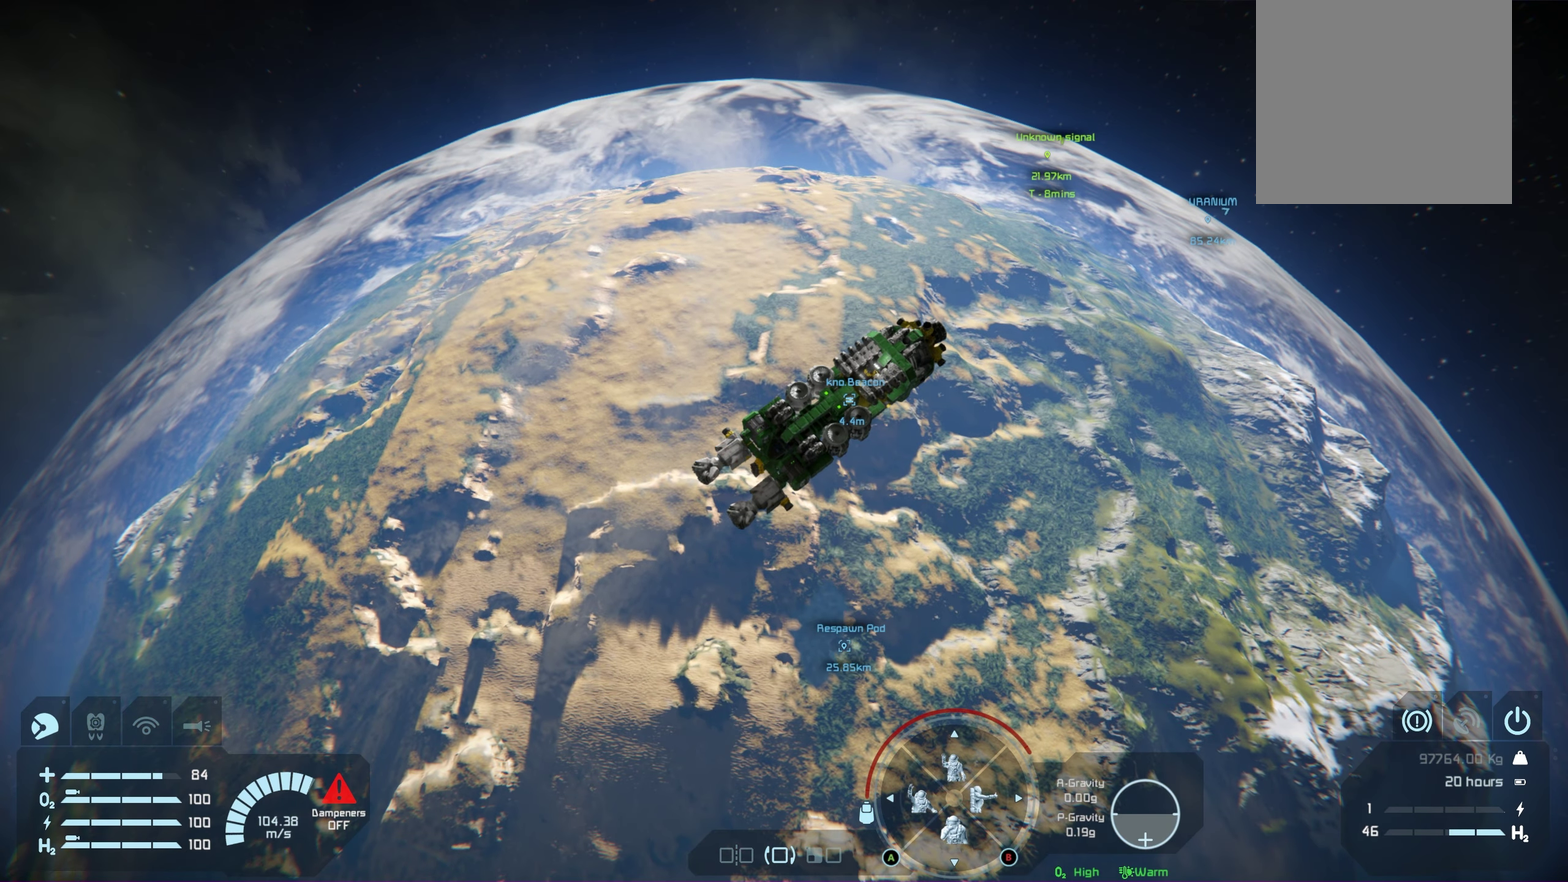
{"dt_ms": 500, "buttons": ["L1", "R1"], "left_stick": "center", "right_stick": "center", "events": []}
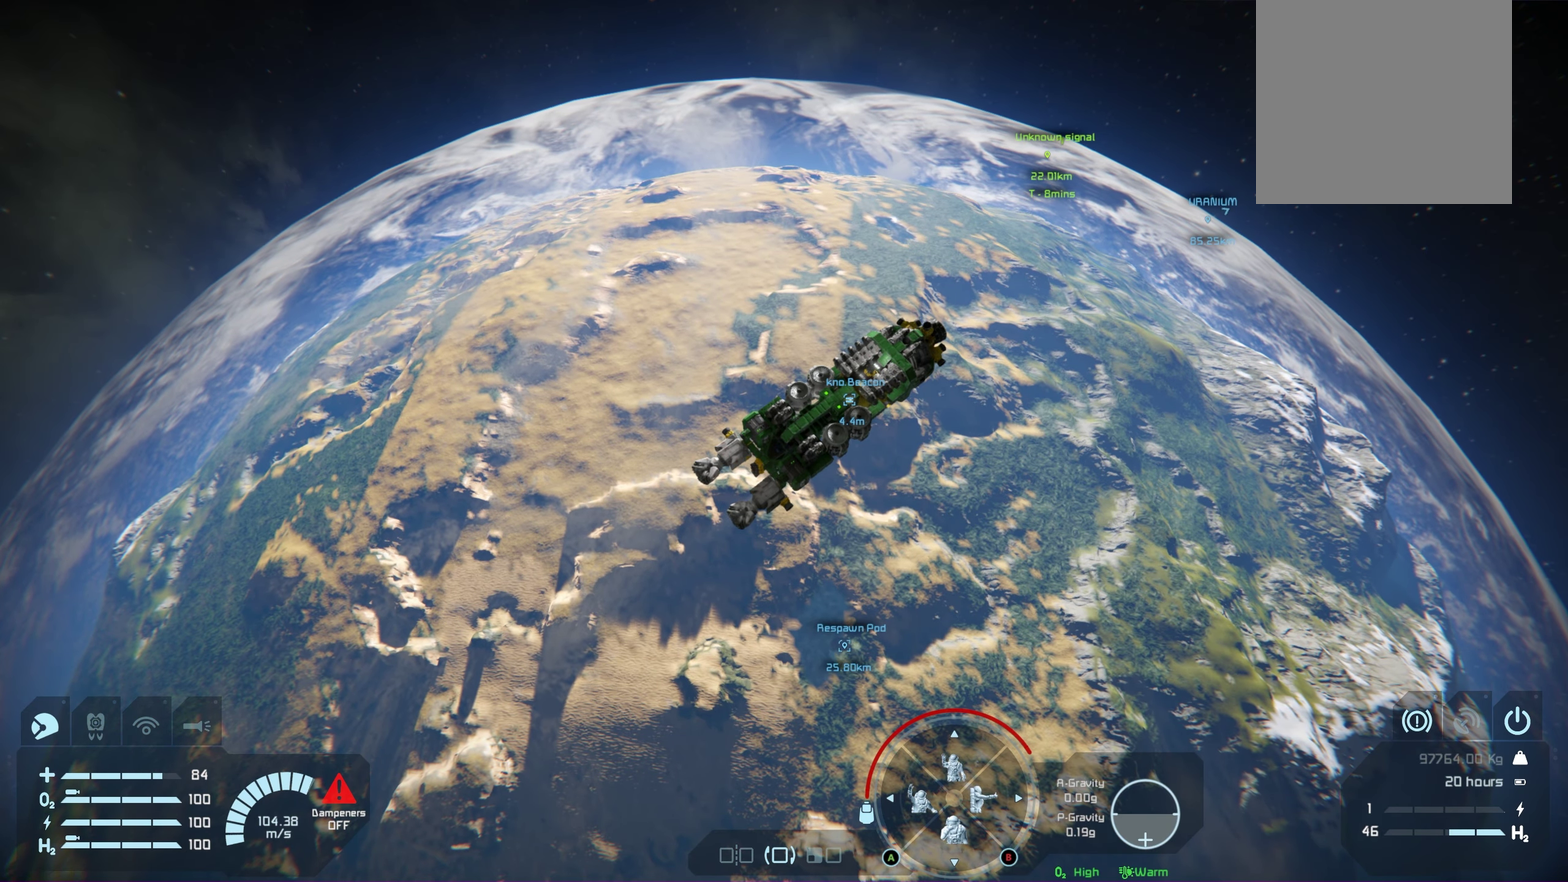
{"dt_ms": 500, "buttons": ["L1", "R1"], "left_stick": "center", "right_stick": "center", "events": []}
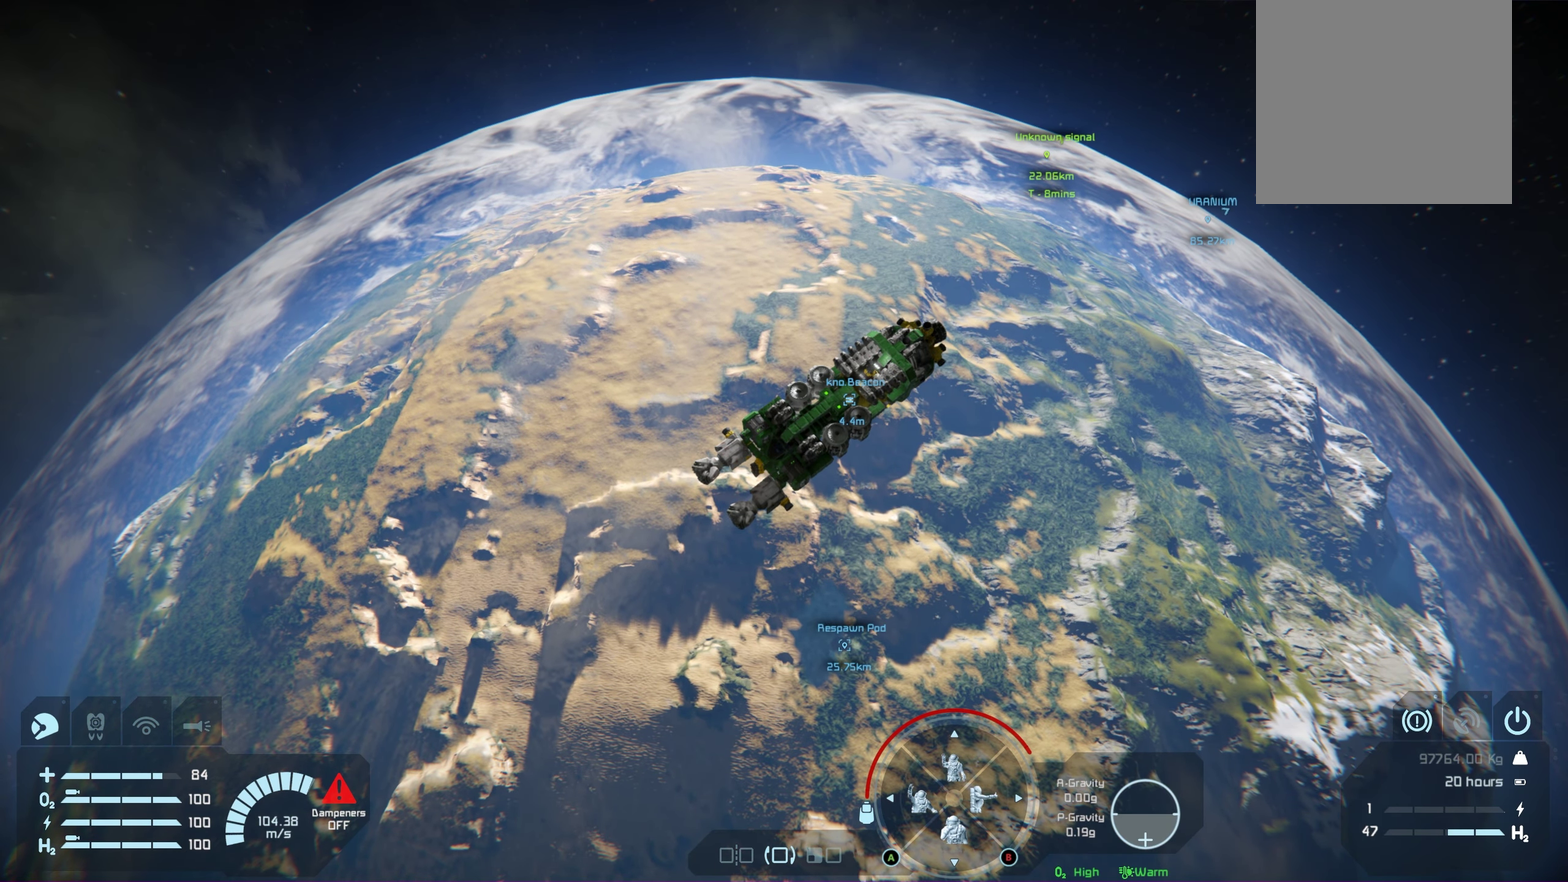
{"dt_ms": 750, "buttons": ["L1", "R1"], "left_stick": "center", "right_stick": "down", "events": [[517, "right_stick", "down"]]}
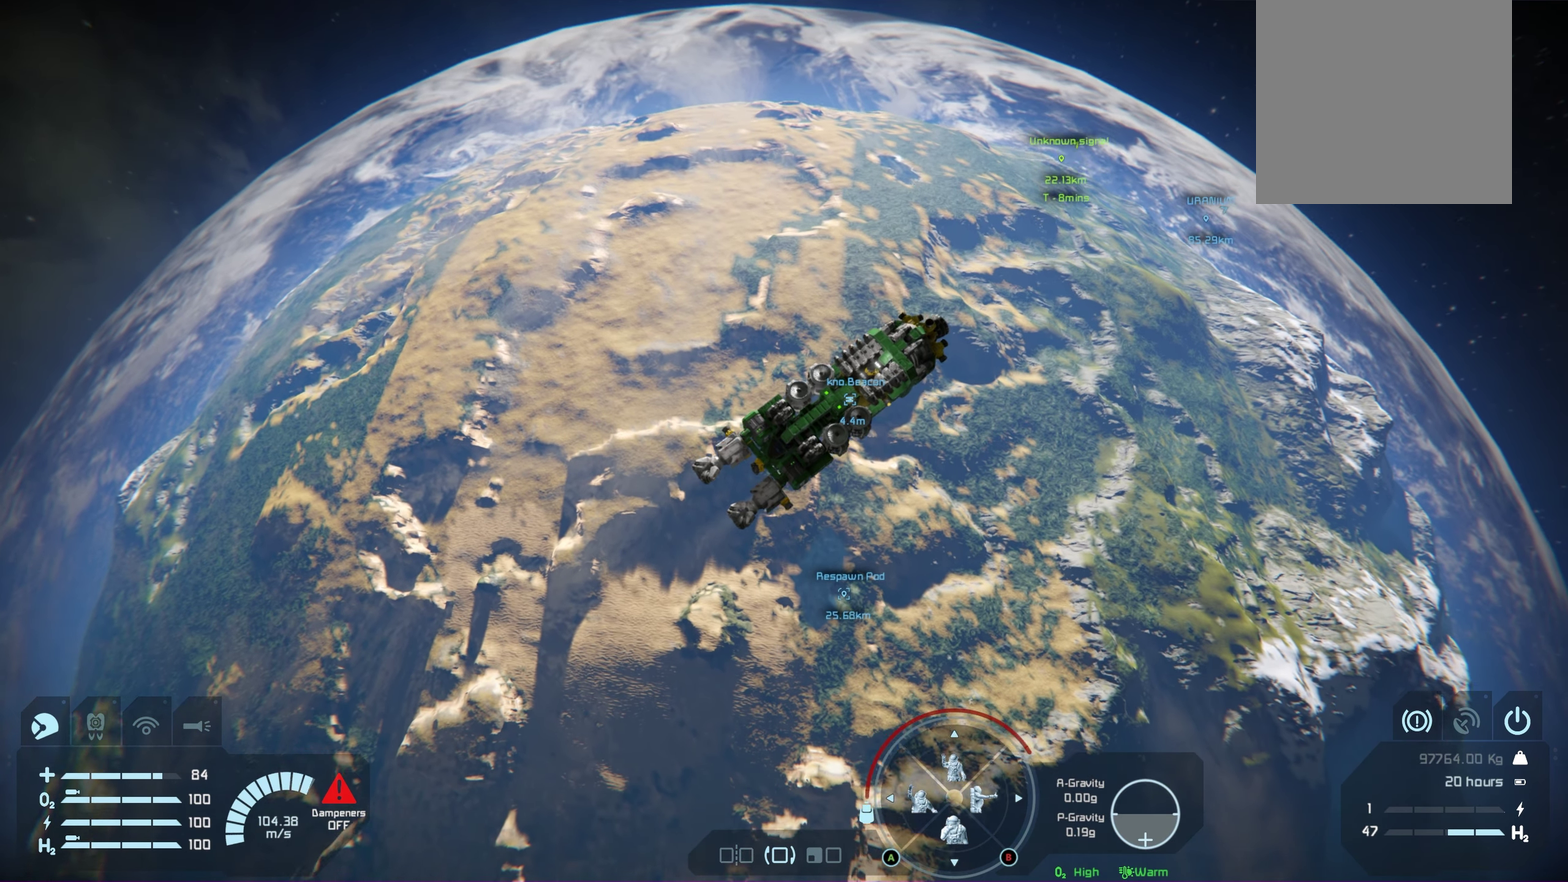
{"dt_ms": 200, "buttons": ["L1", "R1"], "left_stick": "center", "right_stick": "center", "events": [[50, "right_stick", "center"]]}
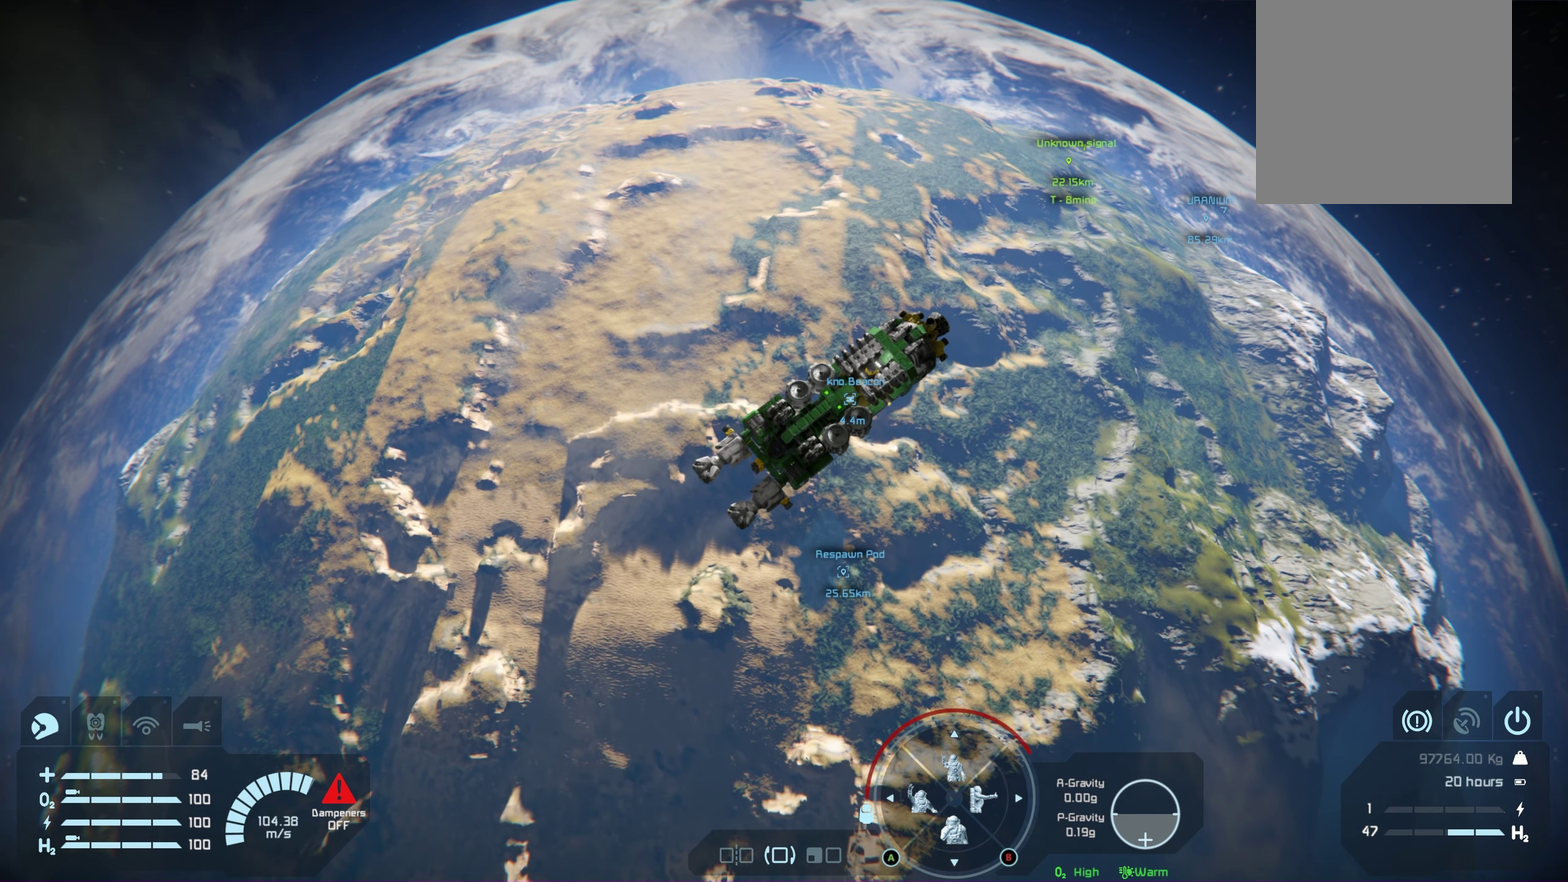
{"dt_ms": 550, "buttons": ["L1", "R1"], "left_stick": "center", "right_stick": "center", "events": []}
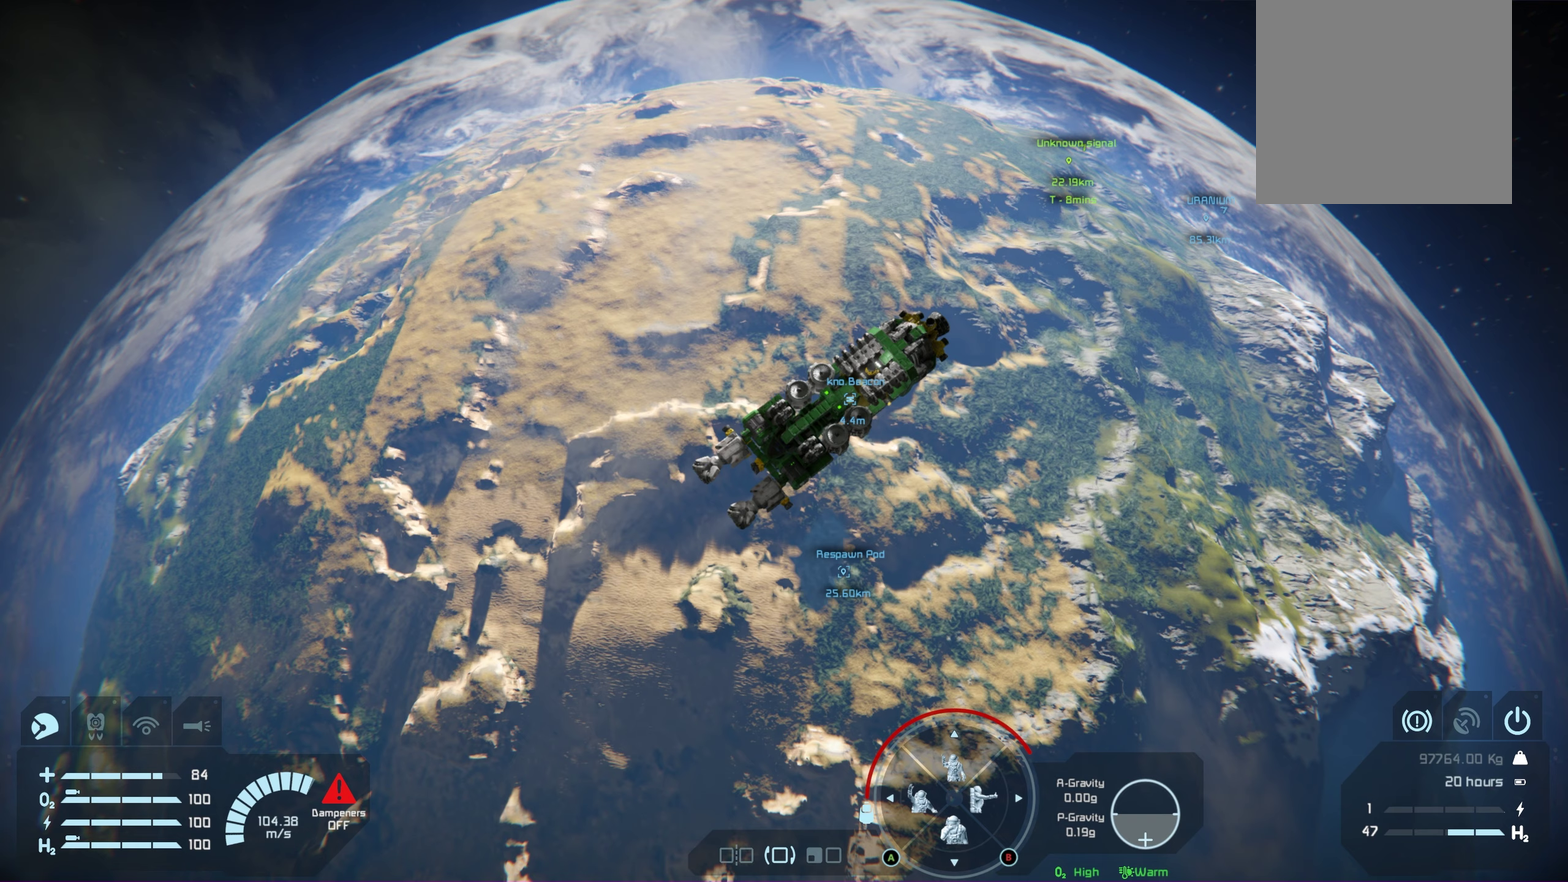
{"dt_ms": 650, "buttons": ["L1", "R1"], "left_stick": "center", "right_stick": "center", "events": []}
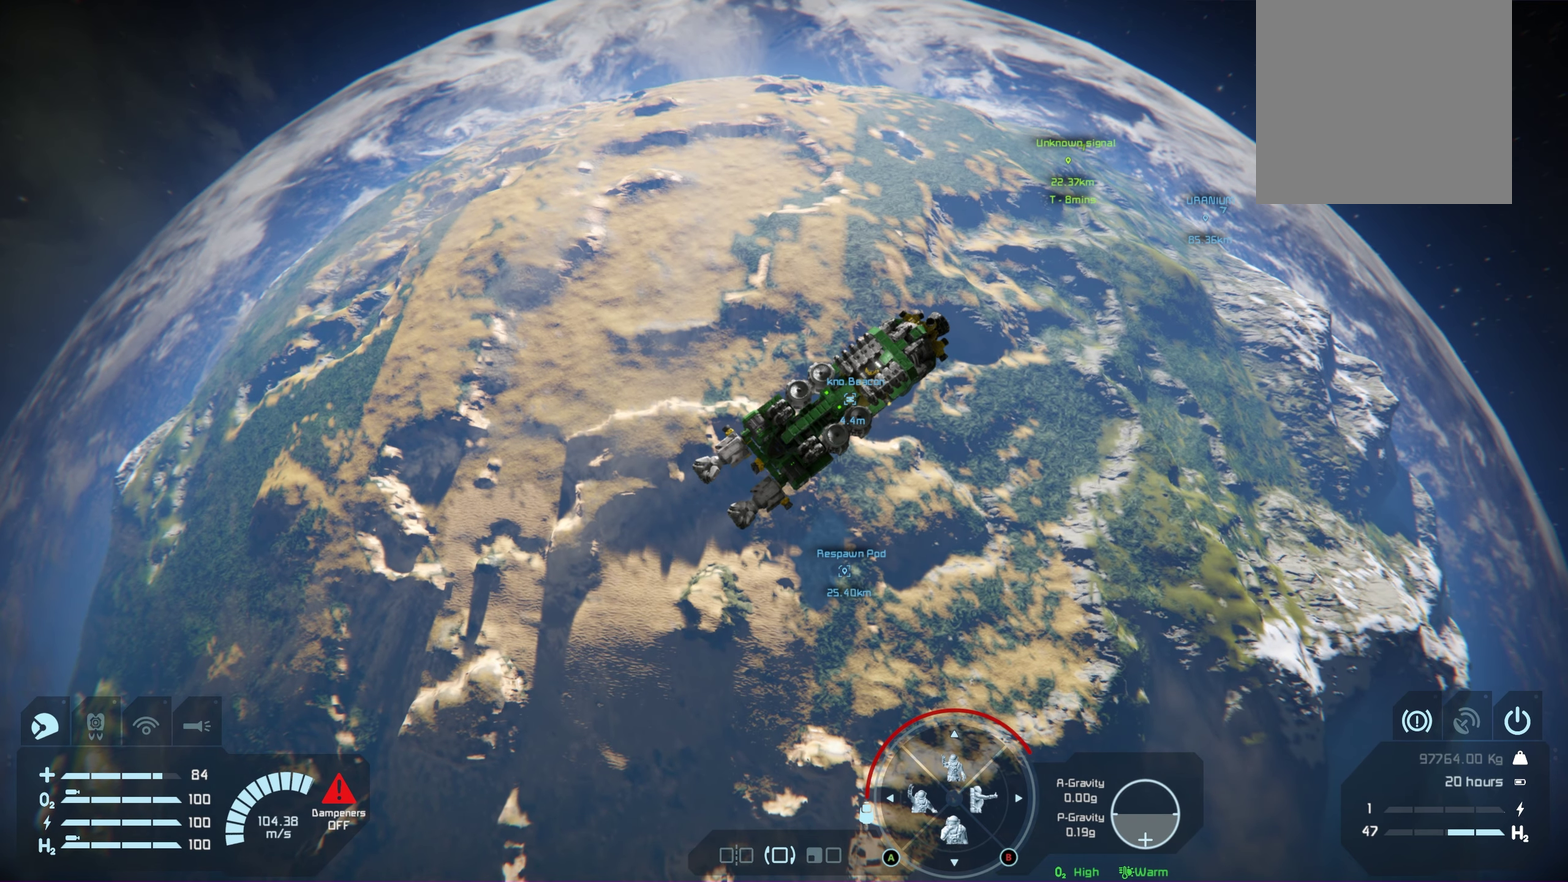
{"dt_ms": 350, "buttons": ["L1", "R1"], "left_stick": "center", "right_stick": "center", "events": []}
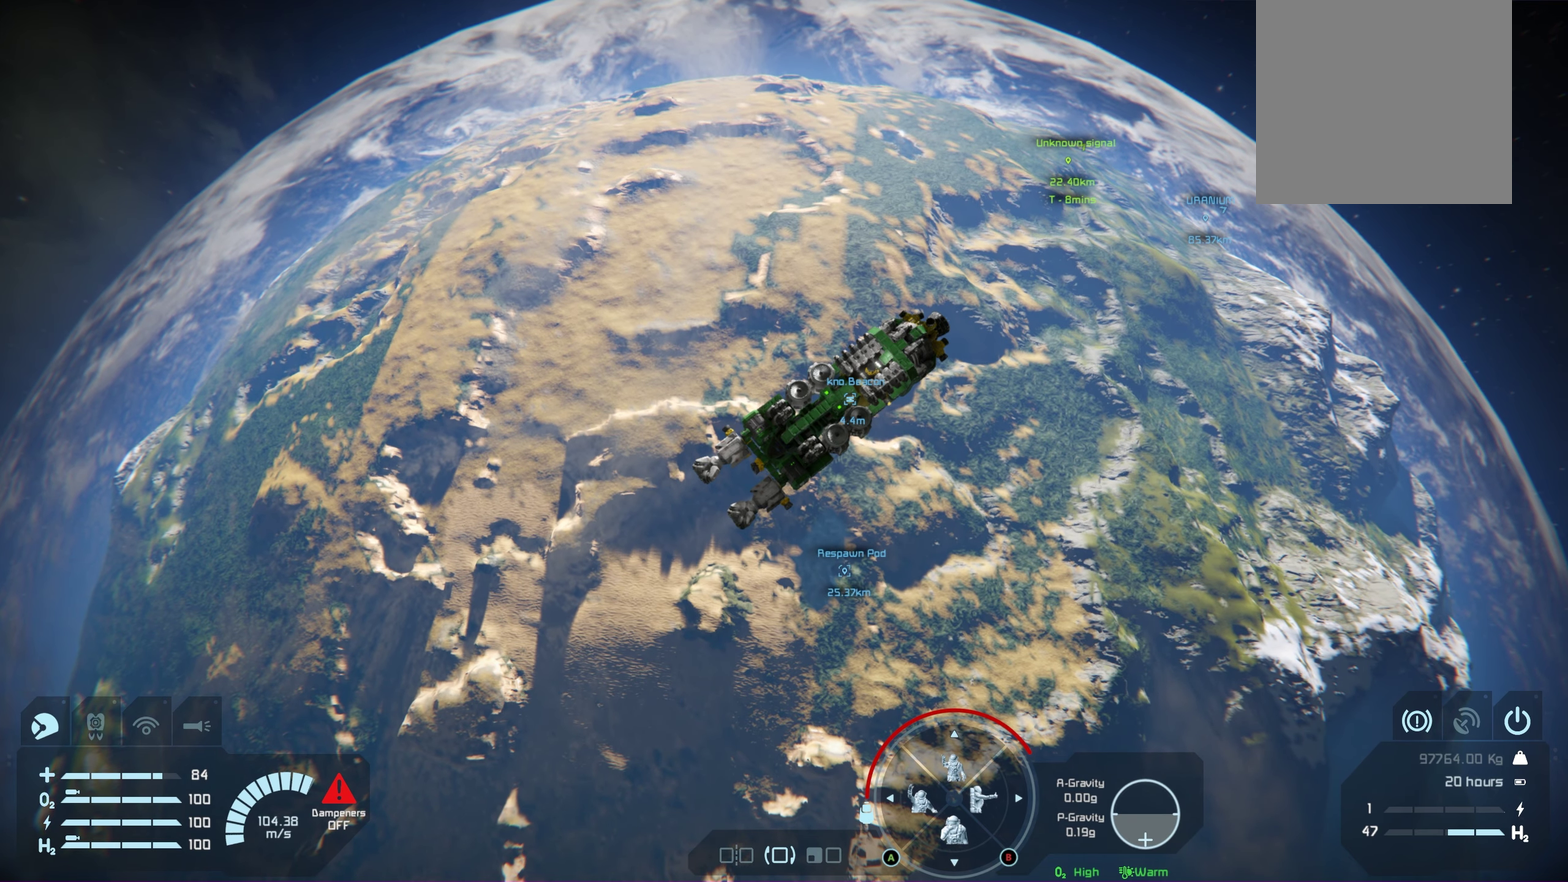
{"dt_ms": 450, "buttons": ["L1", "R1"], "left_stick": "center", "right_stick": "center", "events": []}
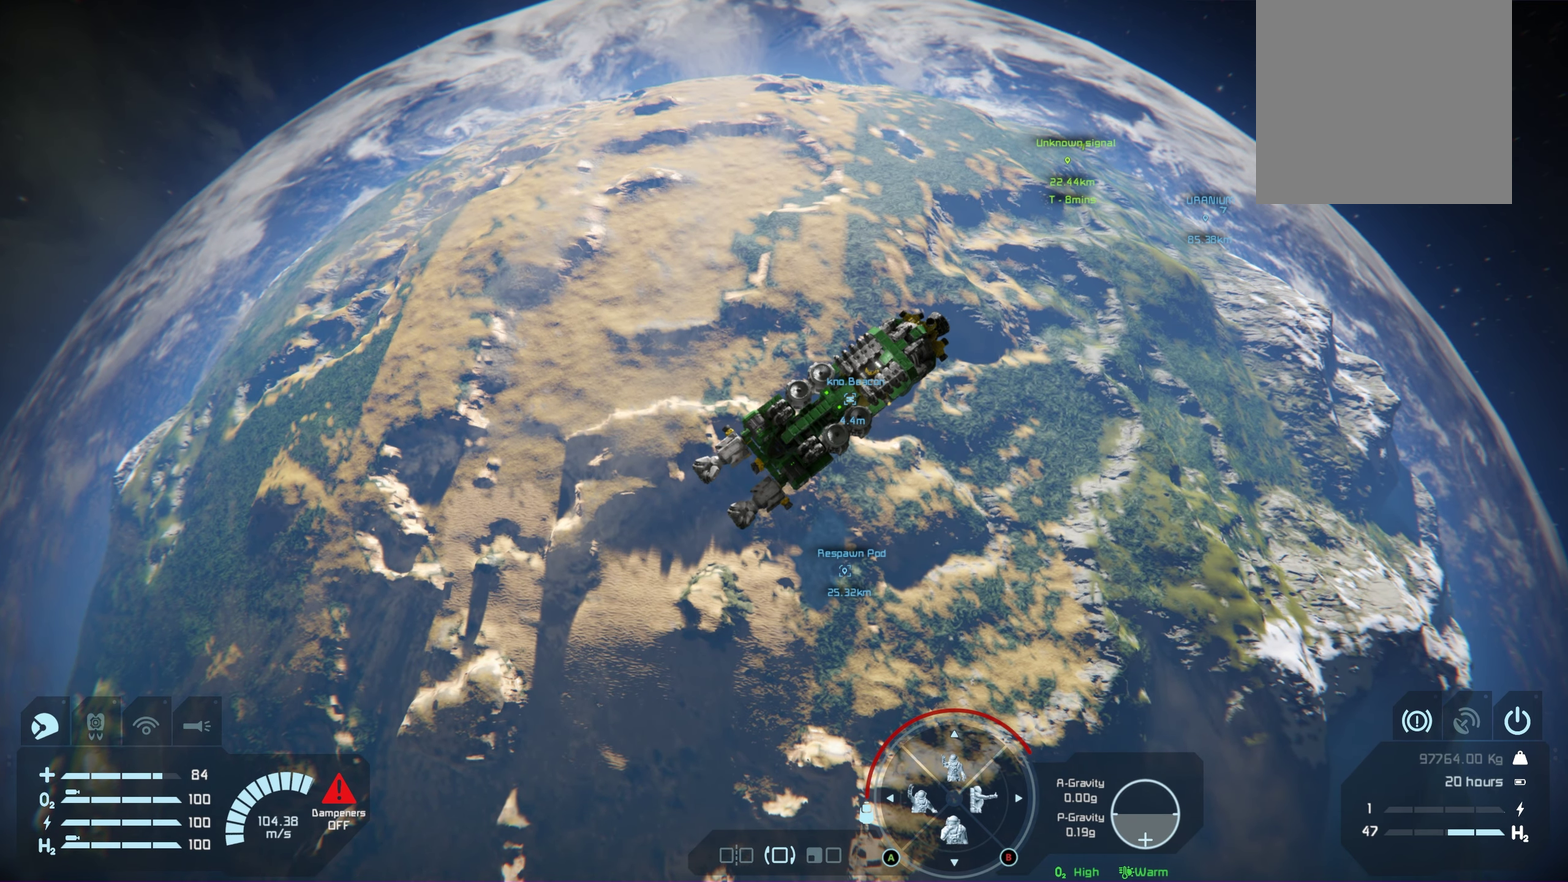
{"dt_ms": 400, "buttons": ["L1", "R1"], "left_stick": "center", "right_stick": "up-right", "events": [[233, "right_stick", "up-right"]]}
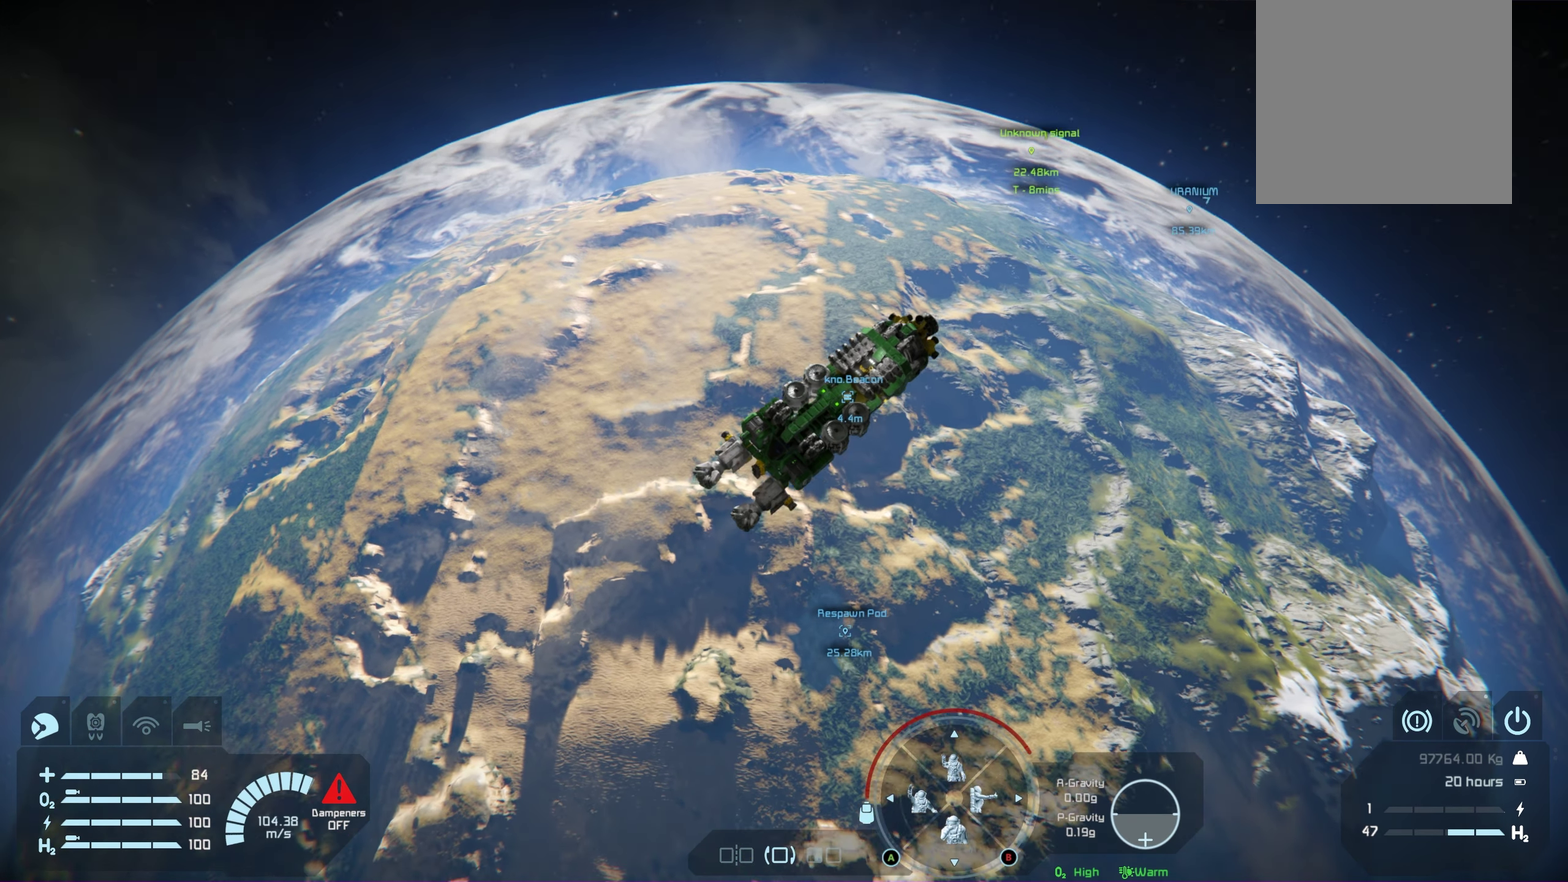
{"dt_ms": 650, "buttons": ["L1", "R1"], "left_stick": "center", "right_stick": "center", "events": [[83, "right_stick", "center"]]}
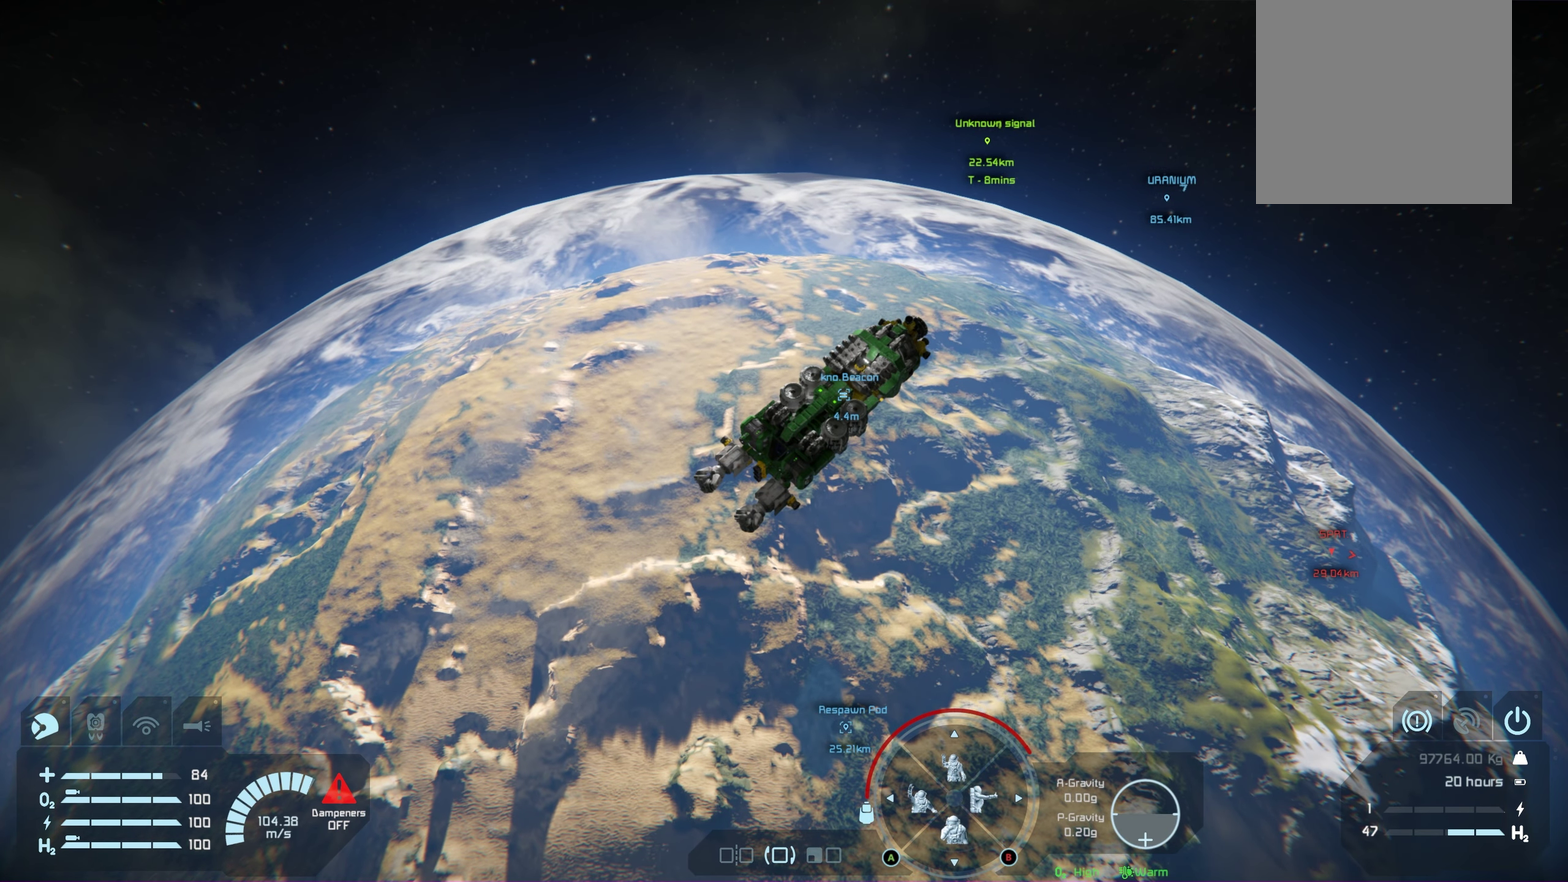
{"dt_ms": 500, "buttons": ["L1", "R1"], "left_stick": "center", "right_stick": "center", "events": []}
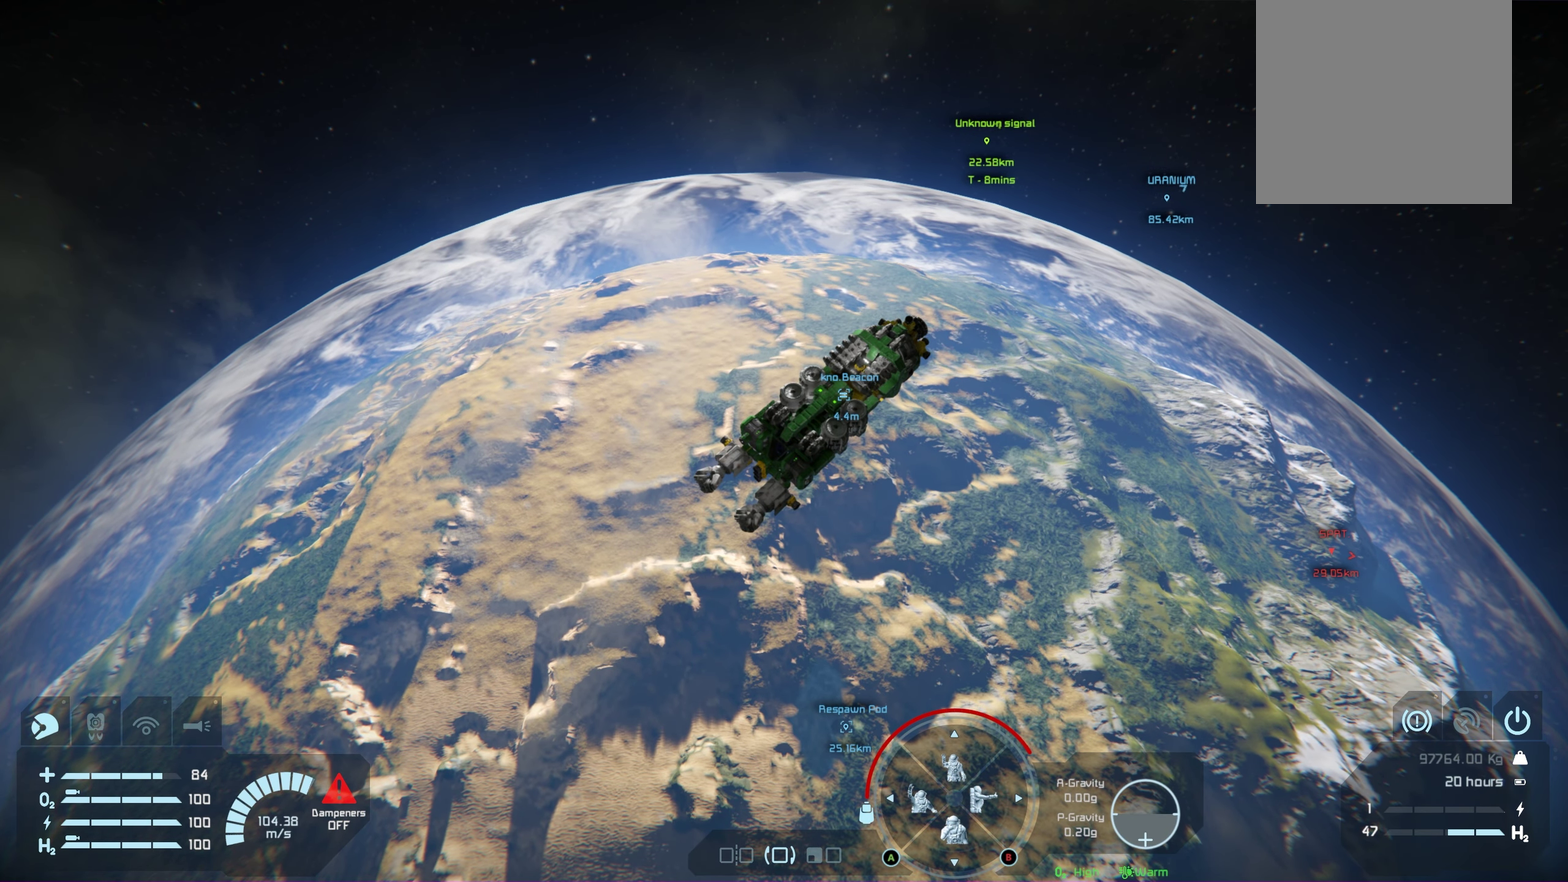
{"dt_ms": 500, "buttons": ["L1", "R1"], "left_stick": "center", "right_stick": "center", "events": []}
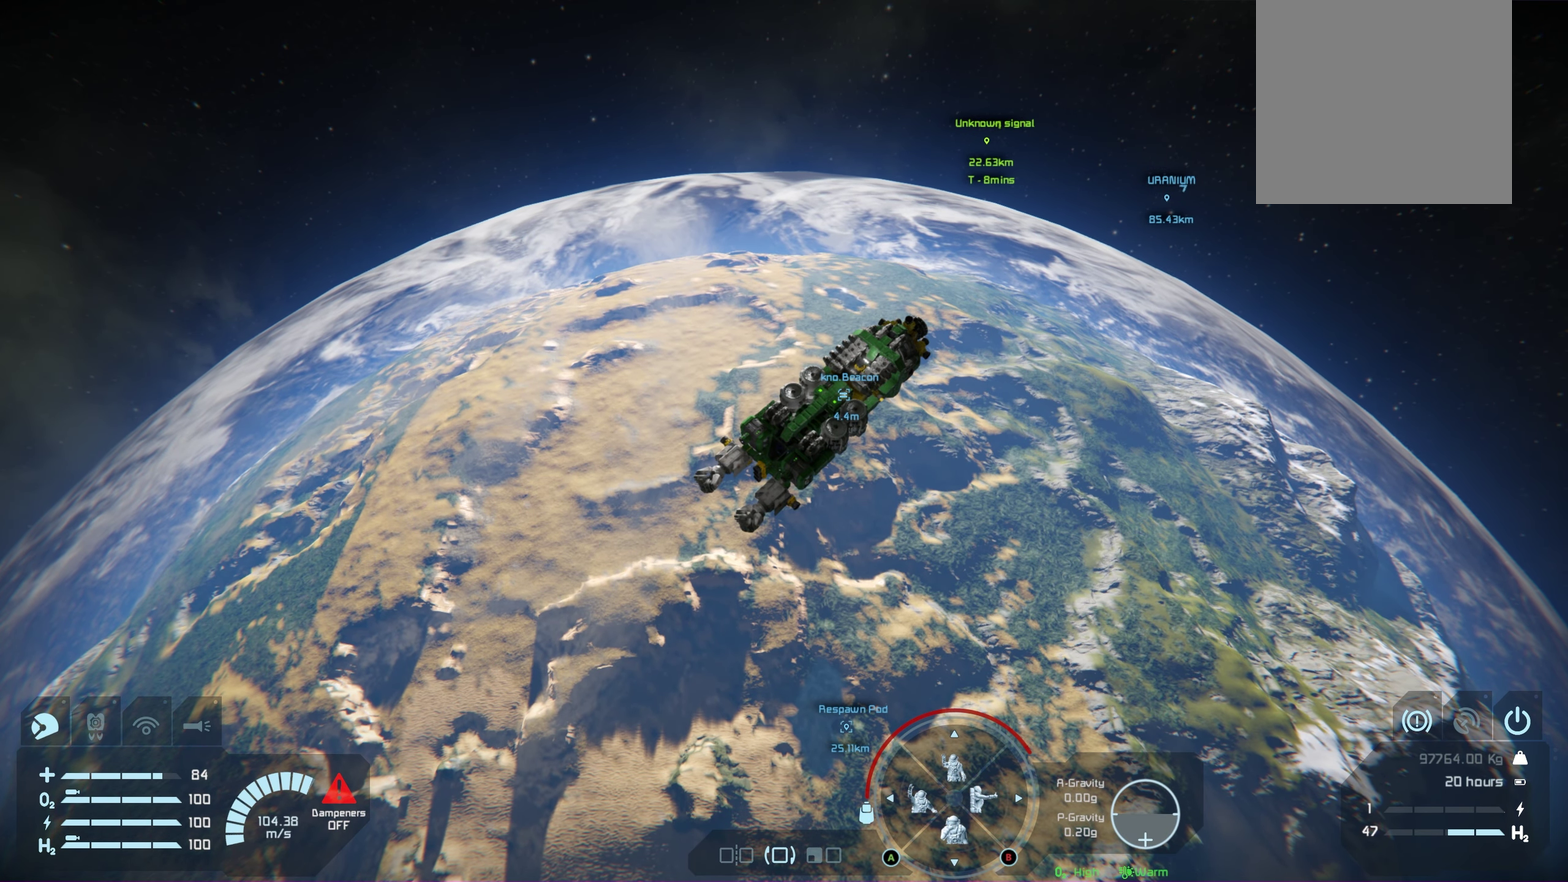
{"dt_ms": 500, "buttons": ["L1", "R1"], "left_stick": "center", "right_stick": "center", "events": []}
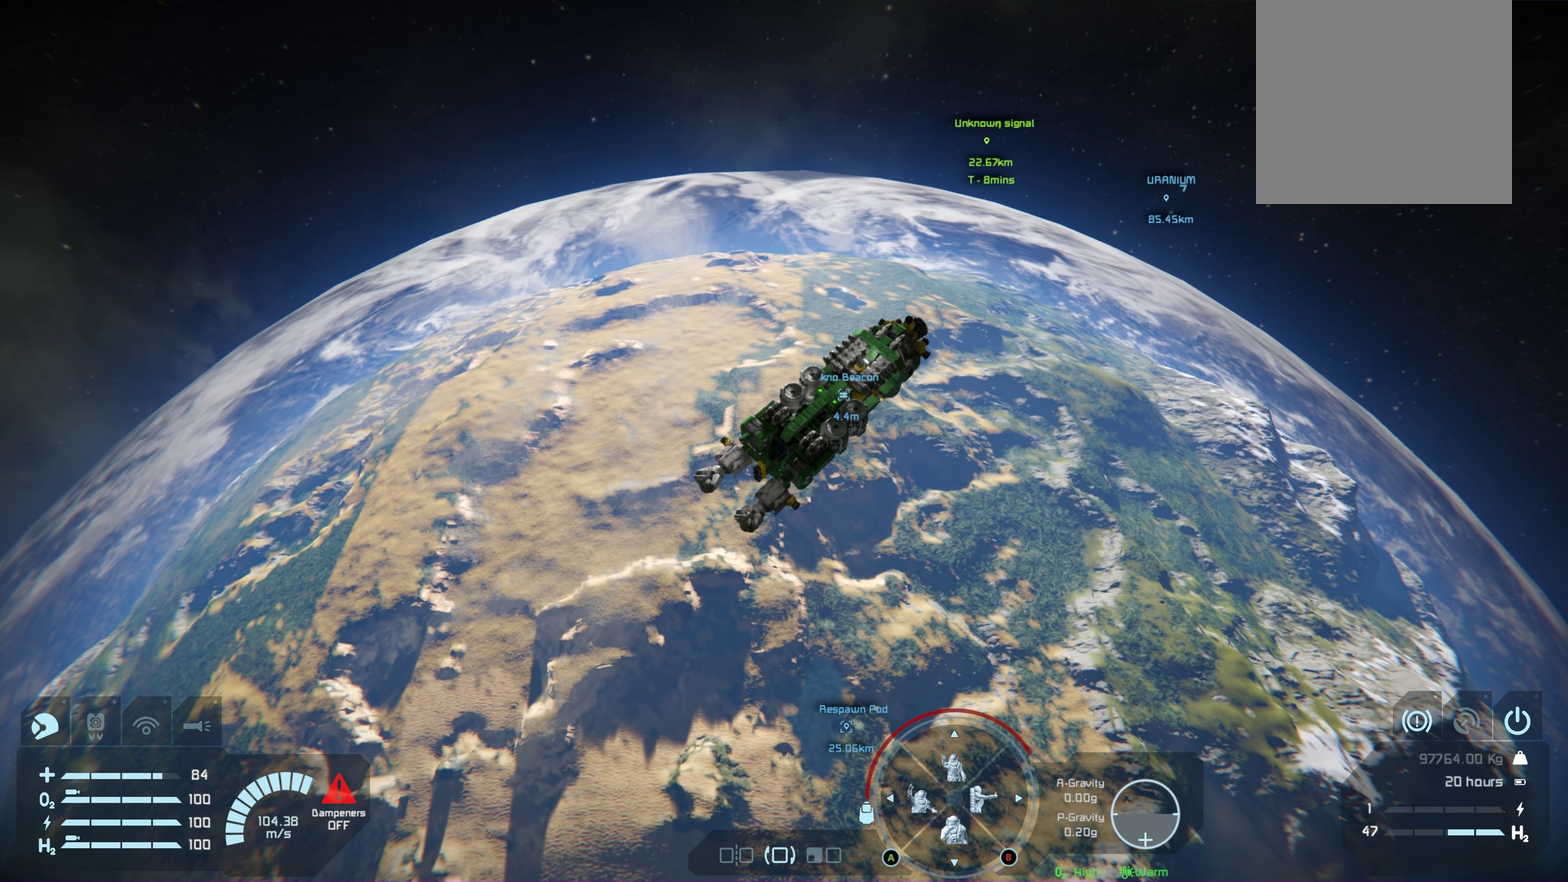
{"dt_ms": 500, "buttons": ["L1", "R1"], "left_stick": "center", "right_stick": "center", "events": []}
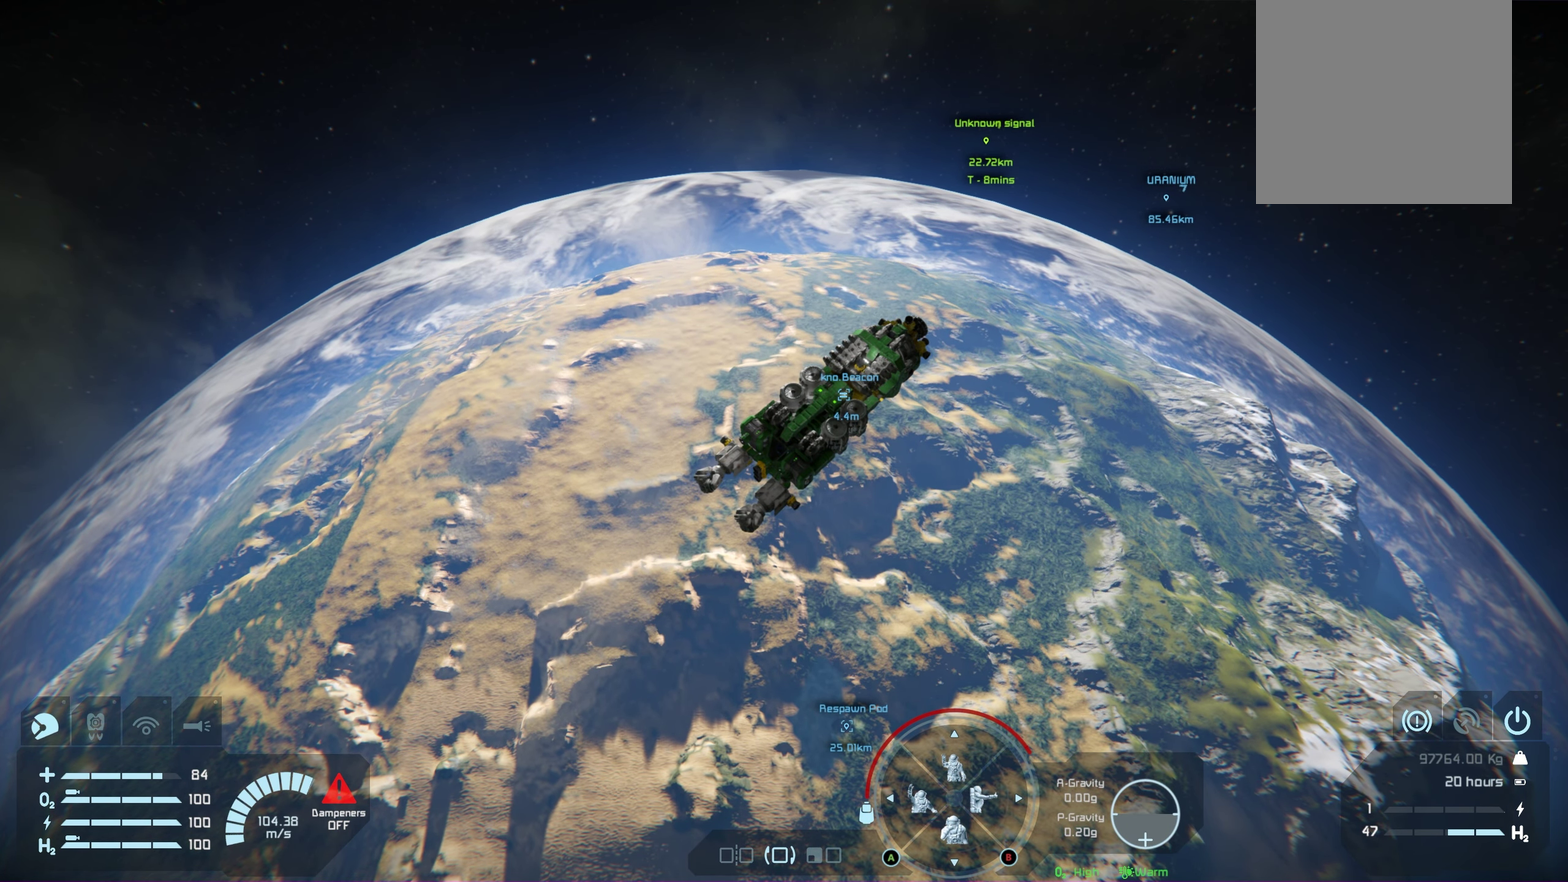
{"dt_ms": 750, "buttons": ["L1", "R1"], "left_stick": "center", "right_stick": "center", "events": []}
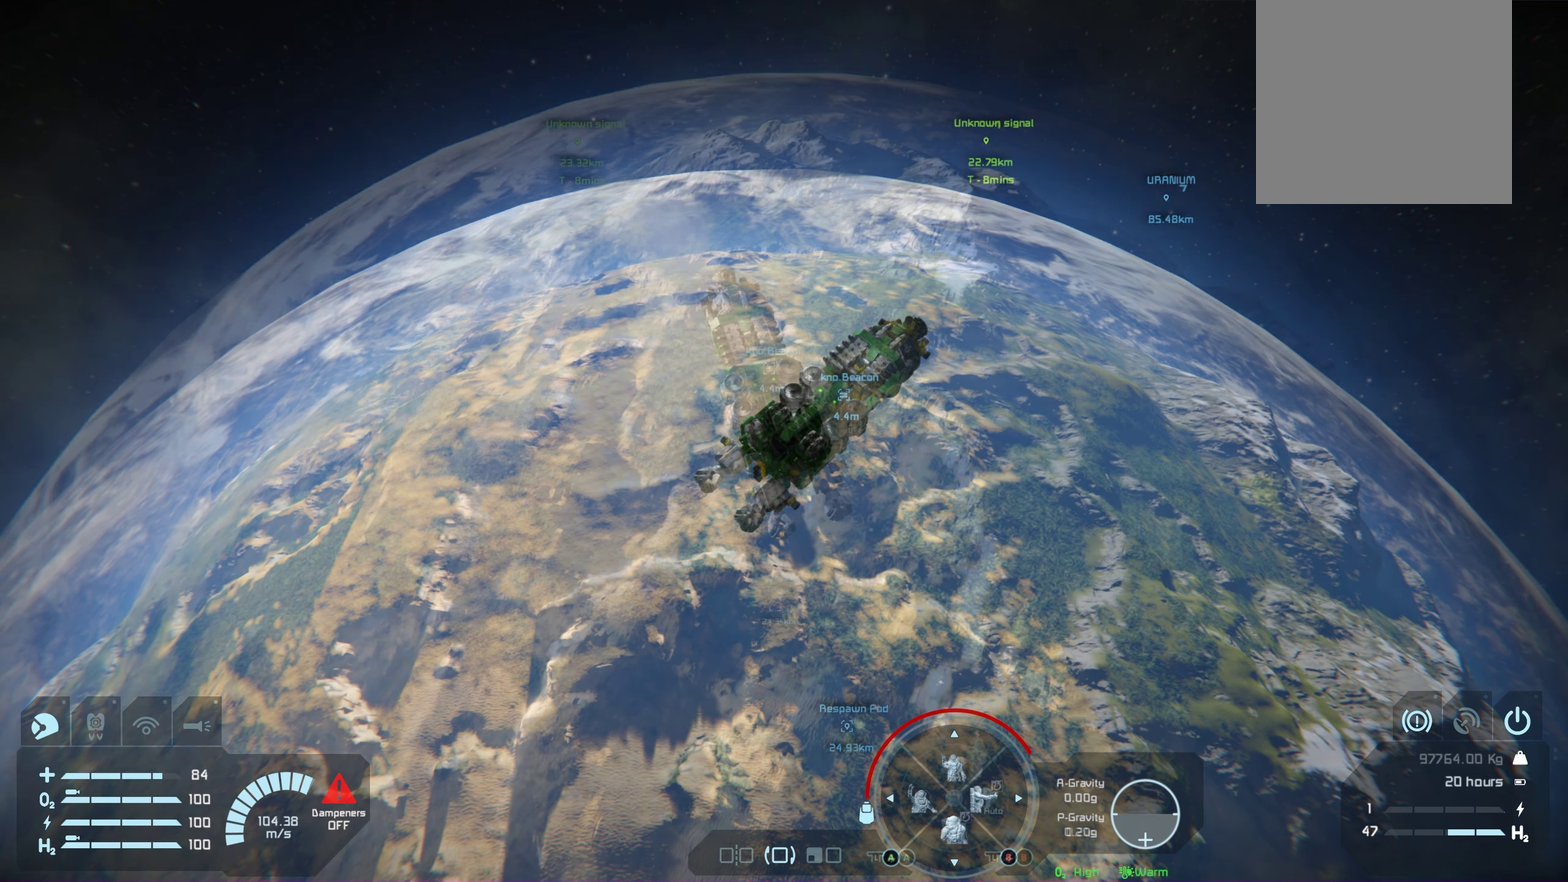
{"dt_ms": 200, "buttons": [], "left_stick": "center", "right_stick": "center", "events": [[100, "L1", "up"], [100, "R1", "up"]]}